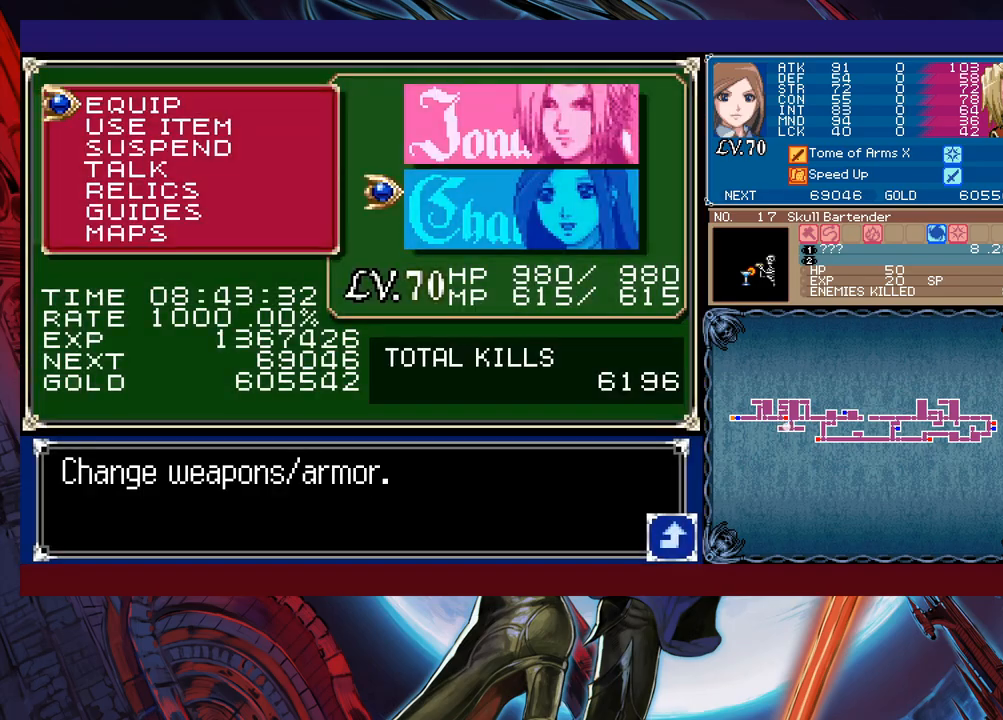
Gameplay with a controller (Xbox layout); each line is a JSON object with the inputs held at the frame after it. "events" lists button and stick changes between this image and that frame as [ms after this image, input, new state], when the widget could be followed in between. Not read: L2 R2 right_stick.
{"buttons": [], "left_stick": "center", "events": [[17, "A", "down"], [33, "A", "up"]]}
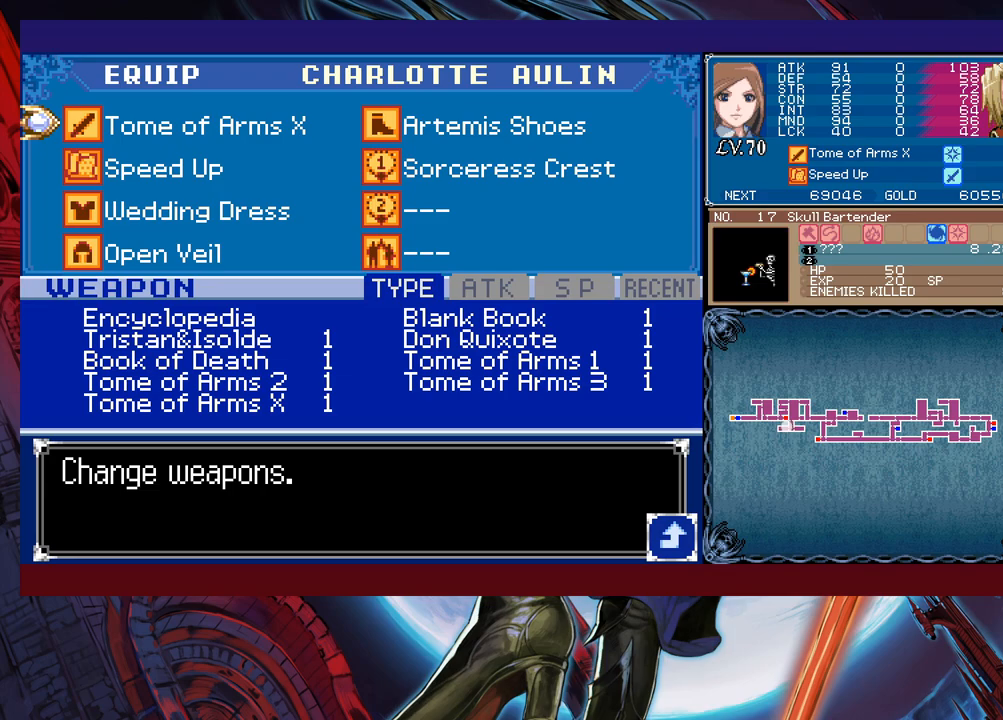
{"buttons": [], "left_stick": "center", "events": [[17, "left_stick", "right"], [133, "left_stick", "down"], [233, "left_stick", "center"]]}
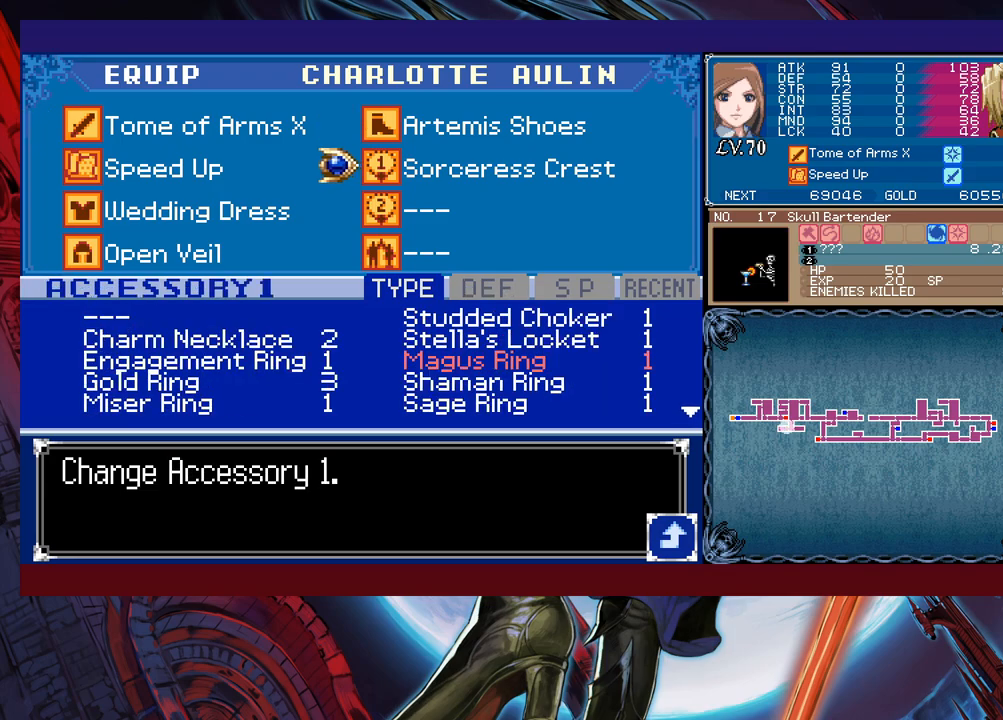
{"buttons": [], "left_stick": "down", "events": [[167, "A", "down"], [267, "A", "up"], [317, "left_stick", "right"], [417, "left_stick", "down"]]}
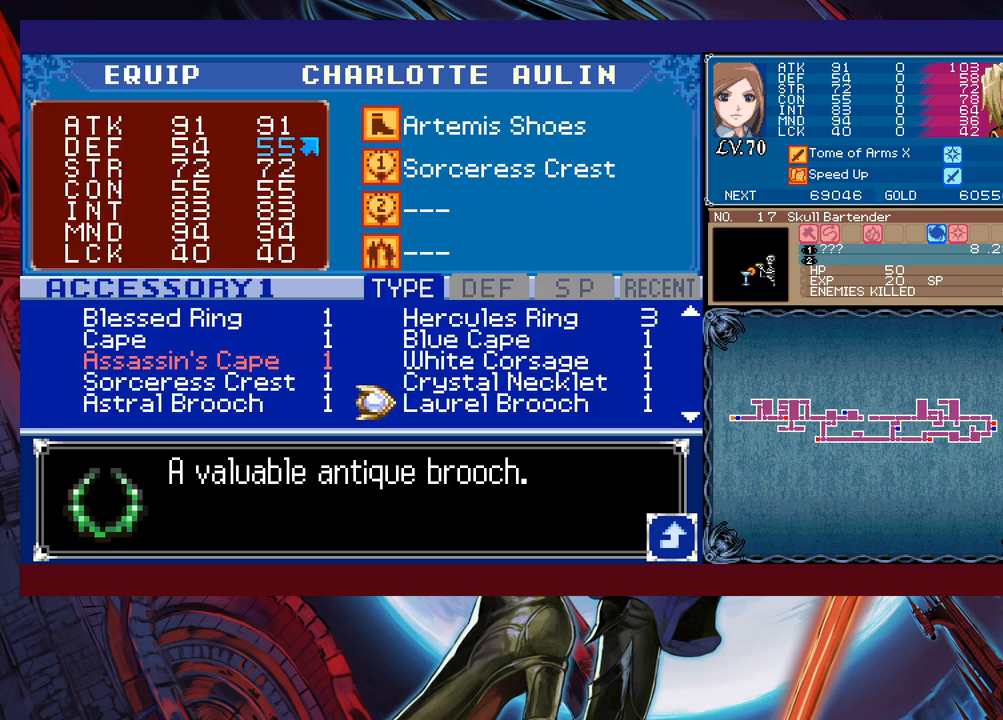
{"buttons": [], "left_stick": "down", "events": [[17, "left_stick", "center"], [67, "left_stick", "down-left"], [183, "left_stick", "center"], [233, "left_stick", "down"], [333, "left_stick", "center"], [417, "left_stick", "down"]]}
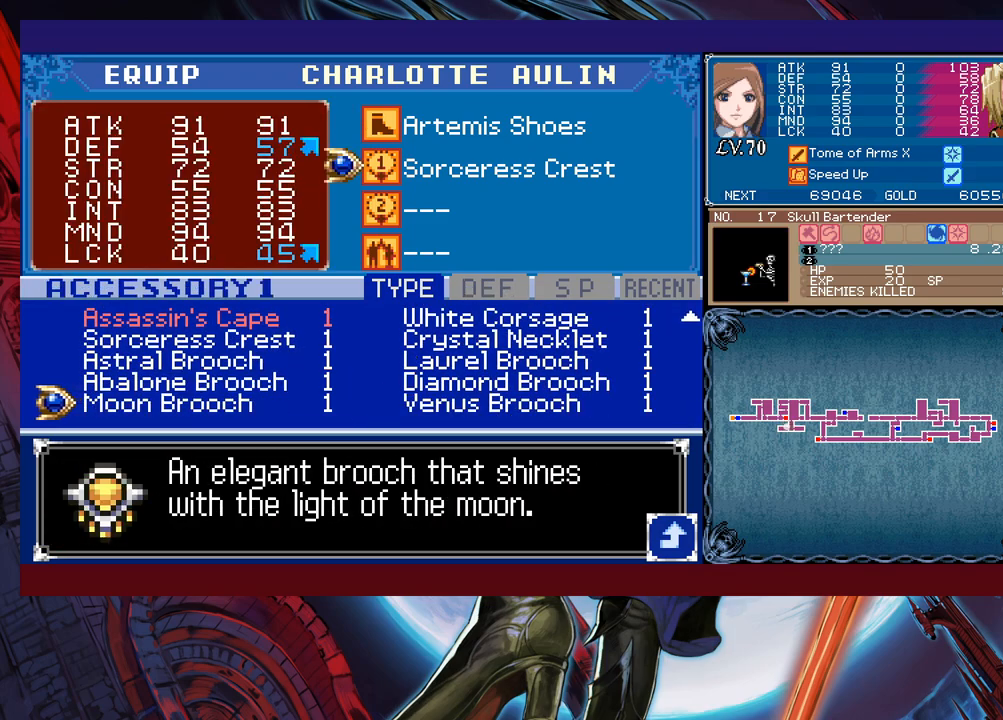
{"buttons": [], "left_stick": "right", "events": [[17, "left_stick", "center"], [83, "left_stick", "down"], [183, "left_stick", "center"], [467, "left_stick", "right"]]}
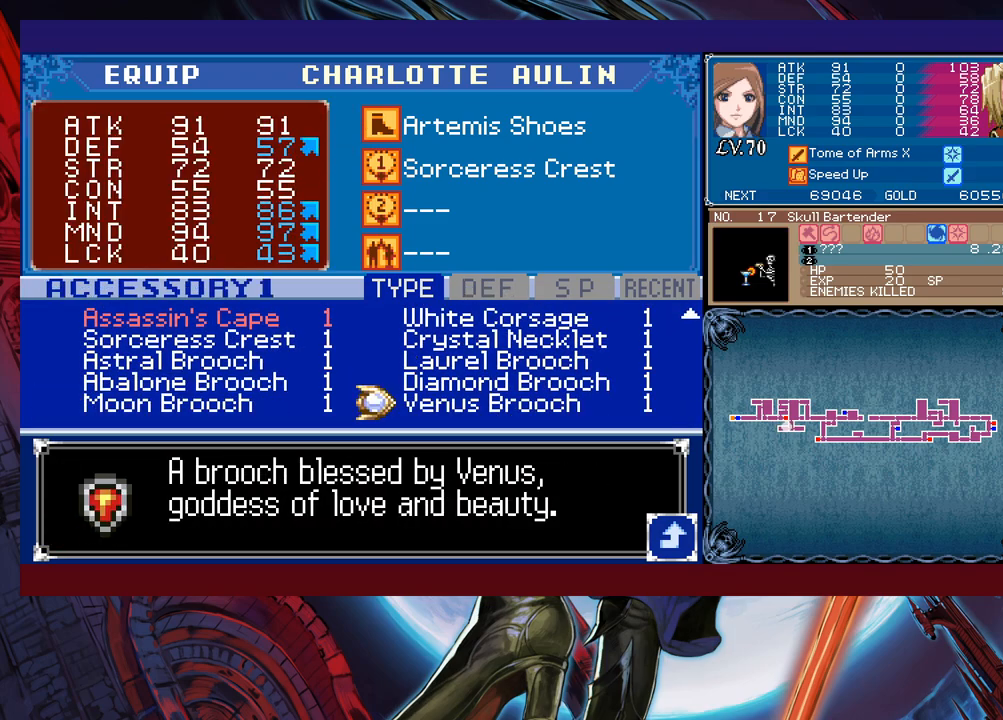
{"buttons": [], "left_stick": "left", "events": [[33, "left_stick", "center"], [433, "left_stick", "left"]]}
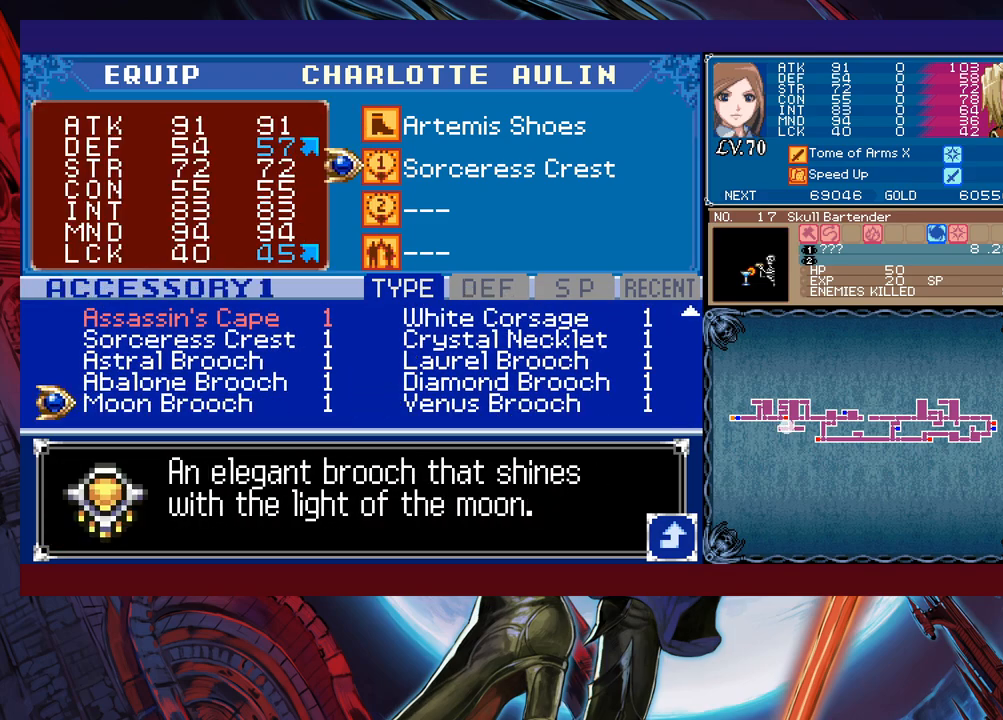
{"buttons": [], "left_stick": "down", "events": [[83, "left_stick", "center"], [167, "A", "down"], [267, "A", "up"], [433, "left_stick", "down"]]}
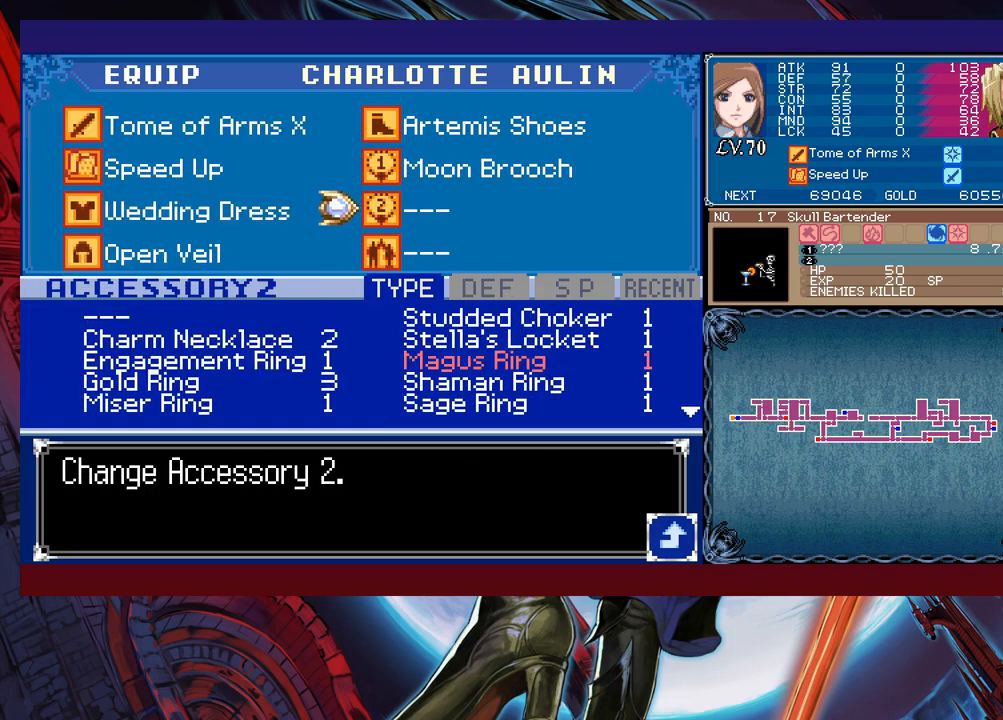
{"buttons": [], "left_stick": "down", "events": [[17, "A", "down"], [33, "left_stick", "center"], [117, "A", "up"], [300, "left_stick", "down"], [383, "left_stick", "center"], [483, "left_stick", "down"]]}
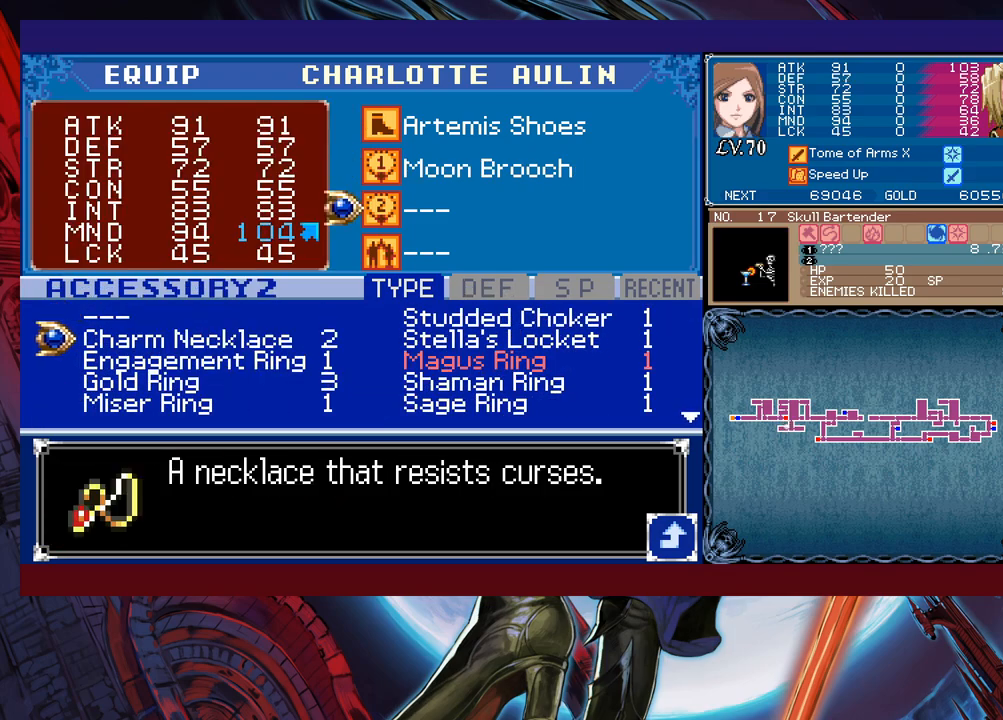
{"buttons": [], "left_stick": "down", "events": [[83, "left_stick", "center"], [133, "left_stick", "down"]]}
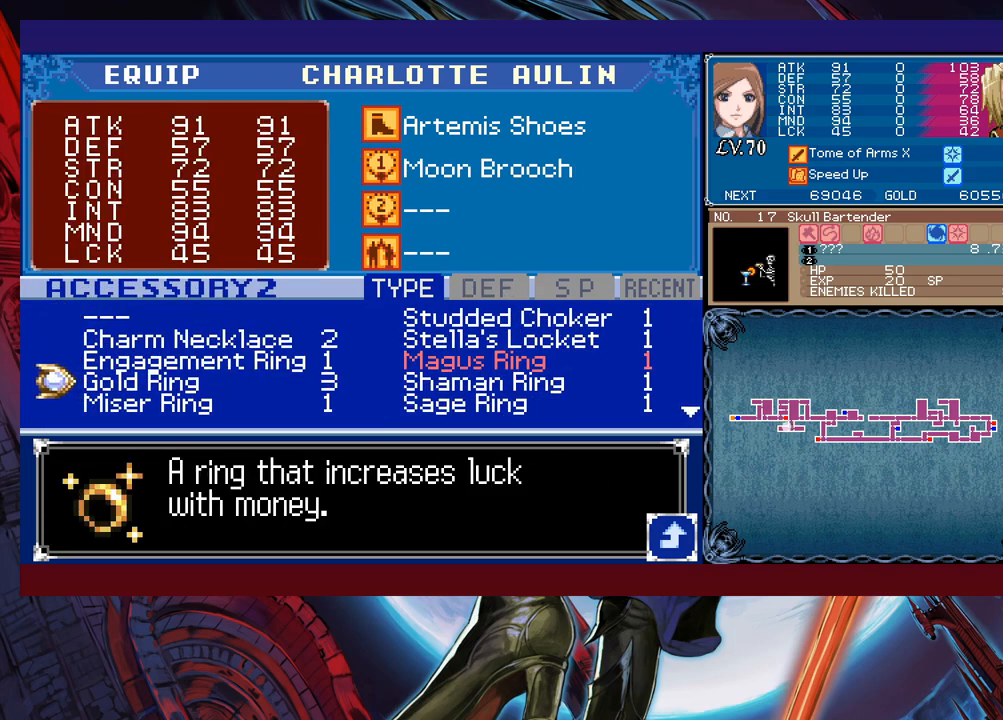
{"buttons": [], "left_stick": "down", "events": []}
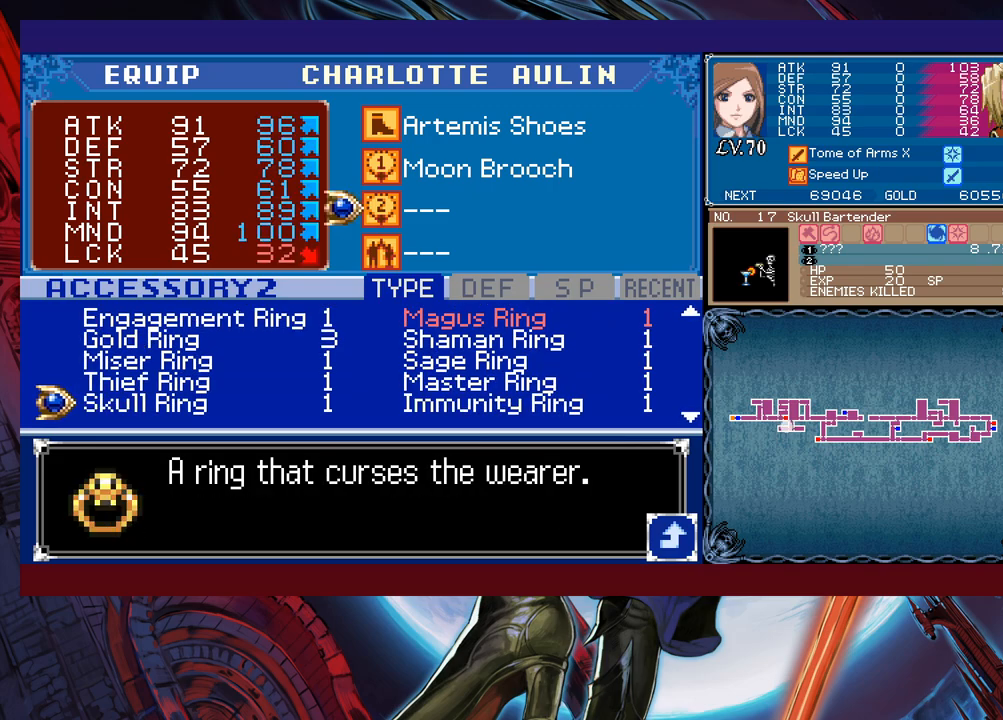
{"buttons": [], "left_stick": "down", "events": []}
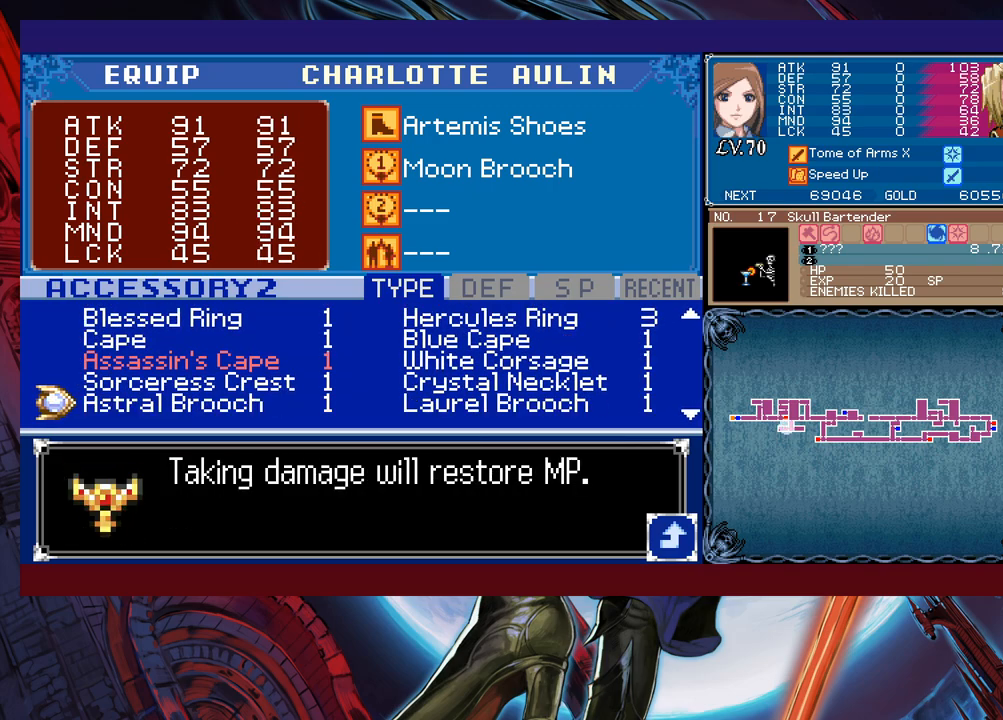
{"buttons": [], "left_stick": "down", "events": []}
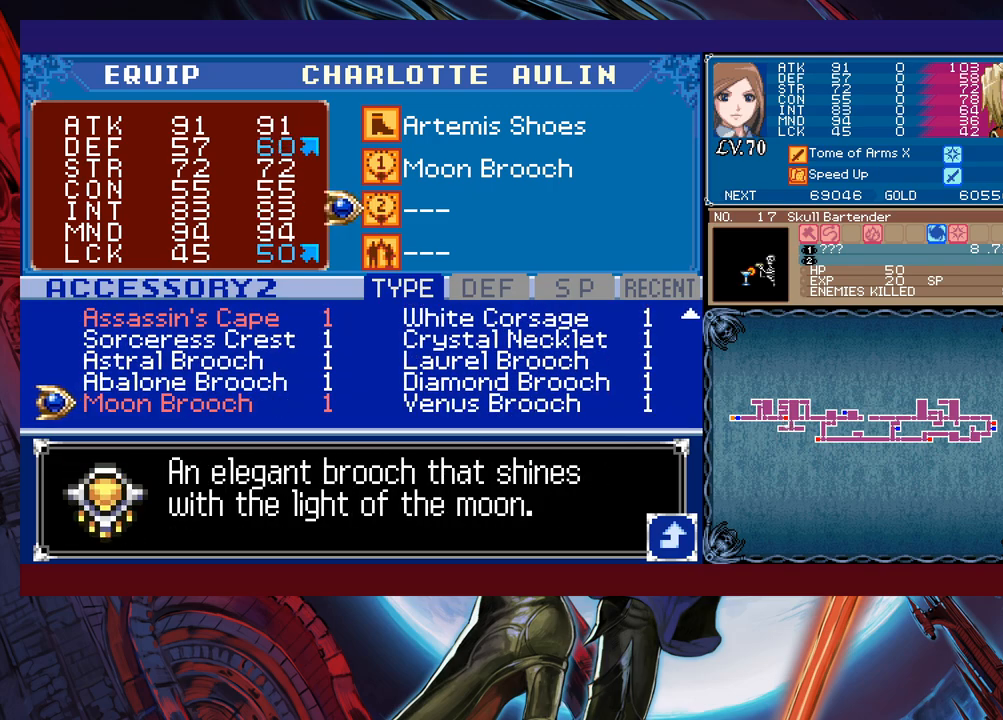
{"buttons": [], "left_stick": "up", "events": [[33, "left_stick", "center"], [183, "left_stick", "up"], [283, "left_stick", "center"], [333, "left_stick", "right"], [433, "left_stick", "up"]]}
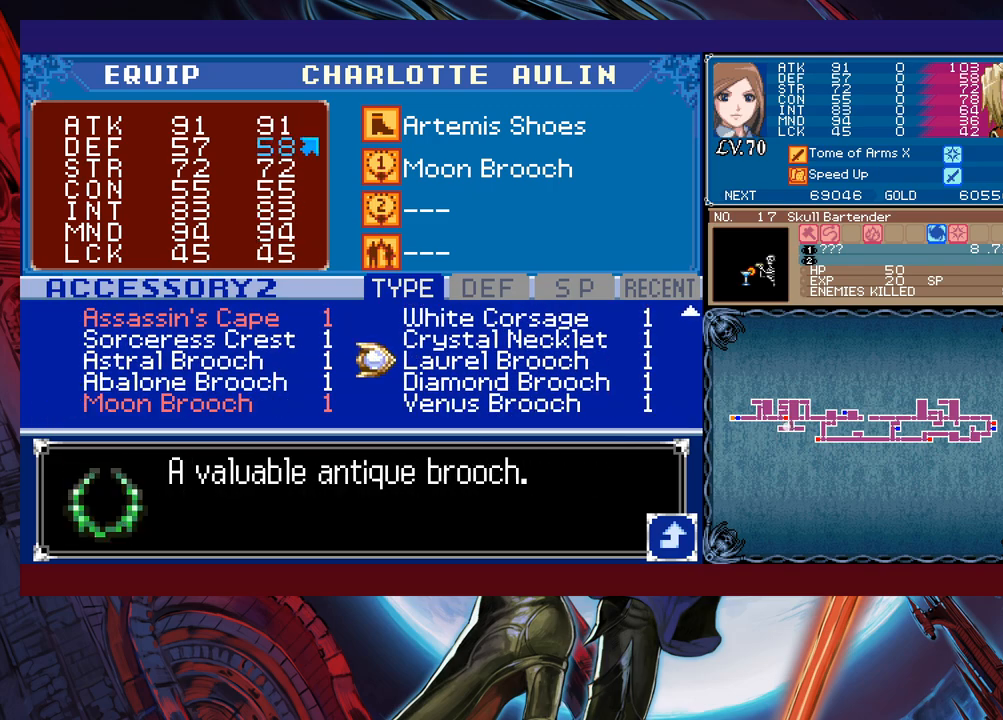
{"buttons": [], "left_stick": "up", "events": [[83, "left_stick", "center"], [133, "left_stick", "up"]]}
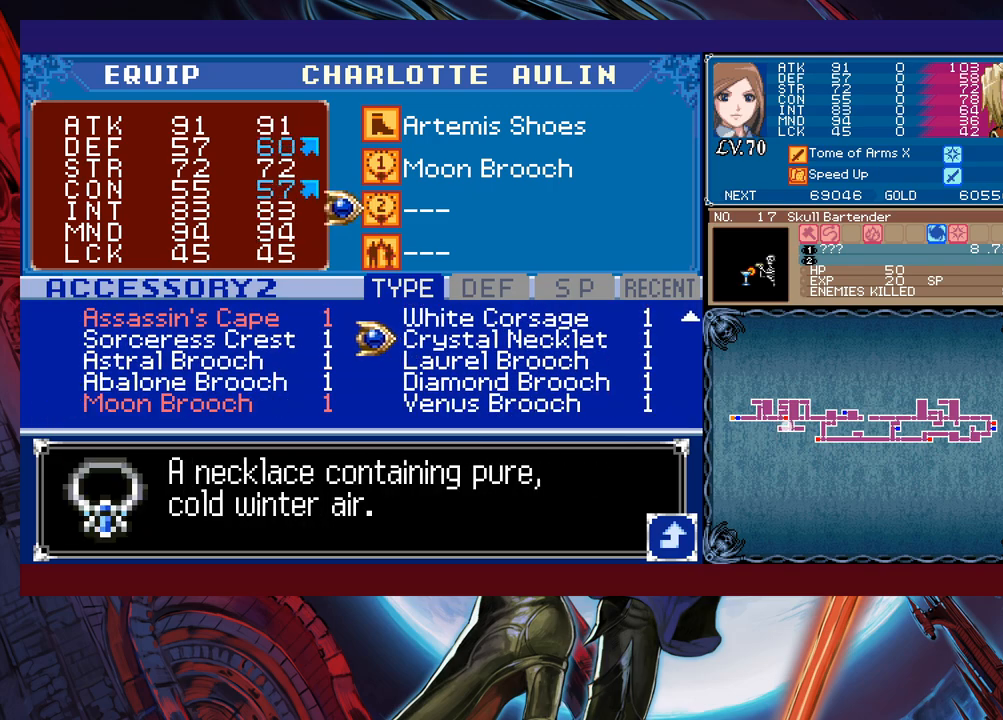
{"buttons": [], "left_stick": "up", "events": []}
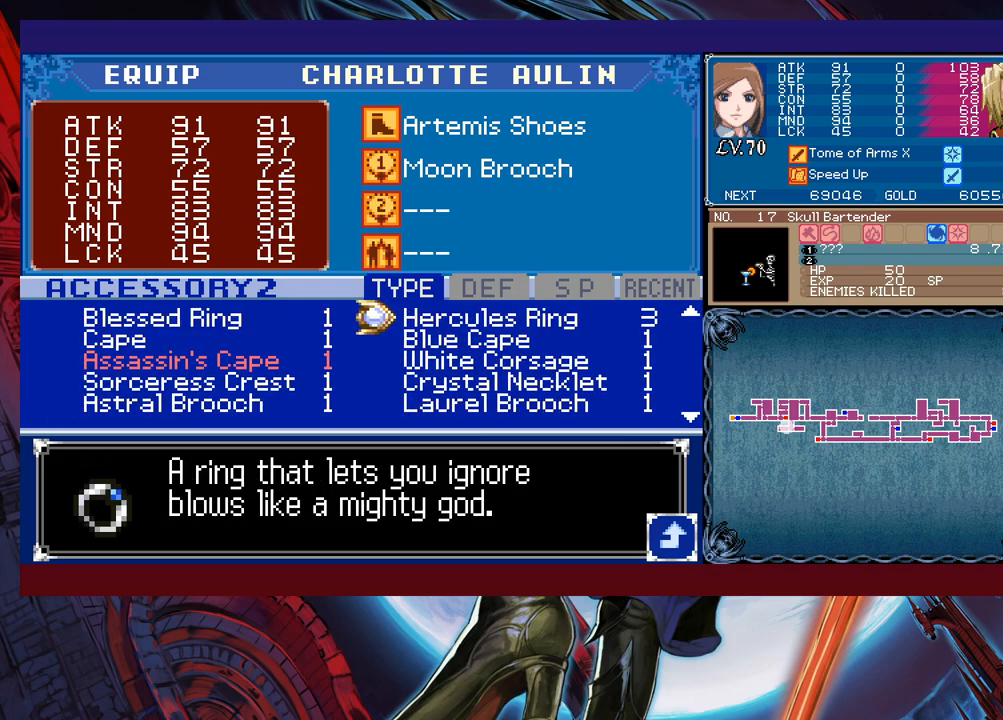
{"buttons": [], "left_stick": "center", "events": [[283, "left_stick", "center"], [383, "left_stick", "left"], [483, "left_stick", "center"]]}
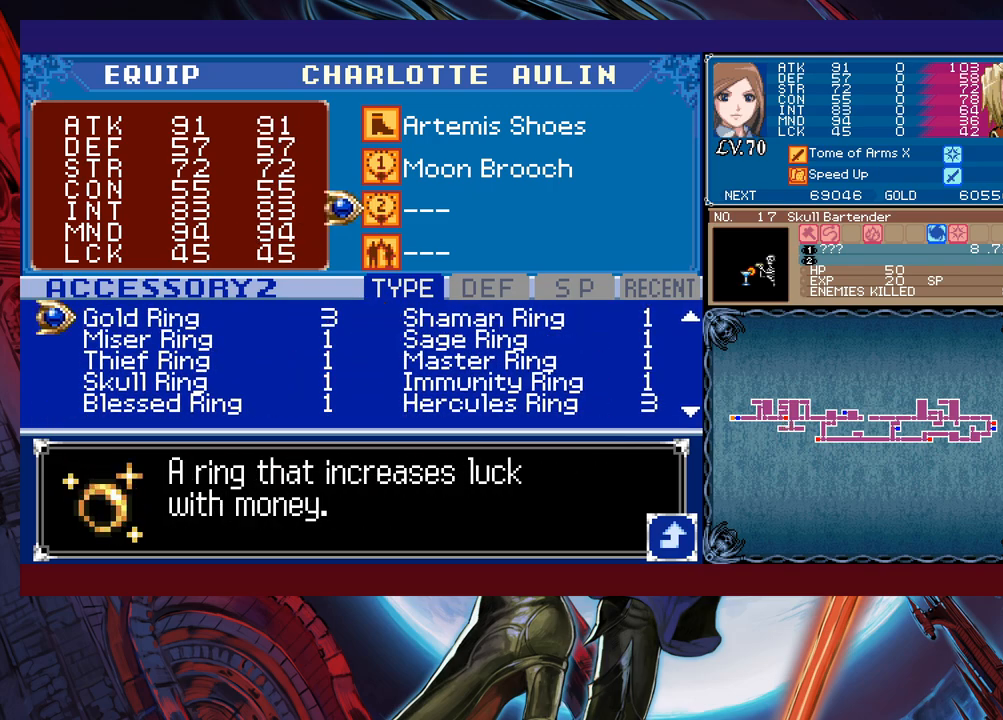
{"buttons": [], "left_stick": "down", "events": [[67, "left_stick", "down"], [183, "left_stick", "center"], [283, "left_stick", "down"], [383, "left_stick", "center"], [433, "left_stick", "down"]]}
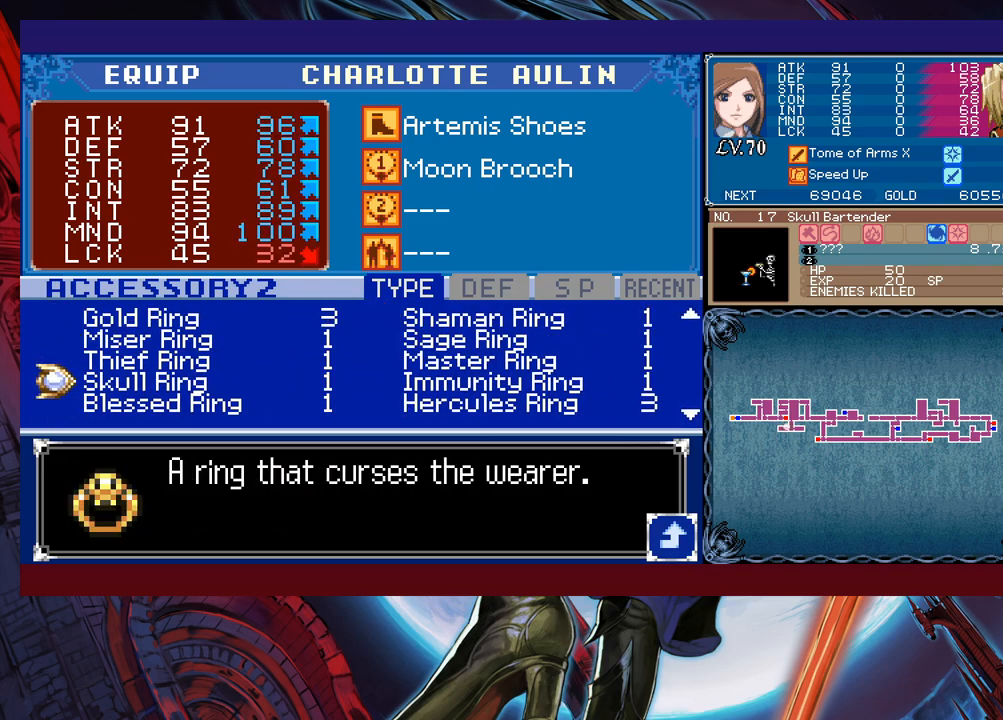
{"buttons": [], "left_stick": "center", "events": [[33, "left_stick", "center"], [283, "left_stick", "up"], [383, "left_stick", "center"]]}
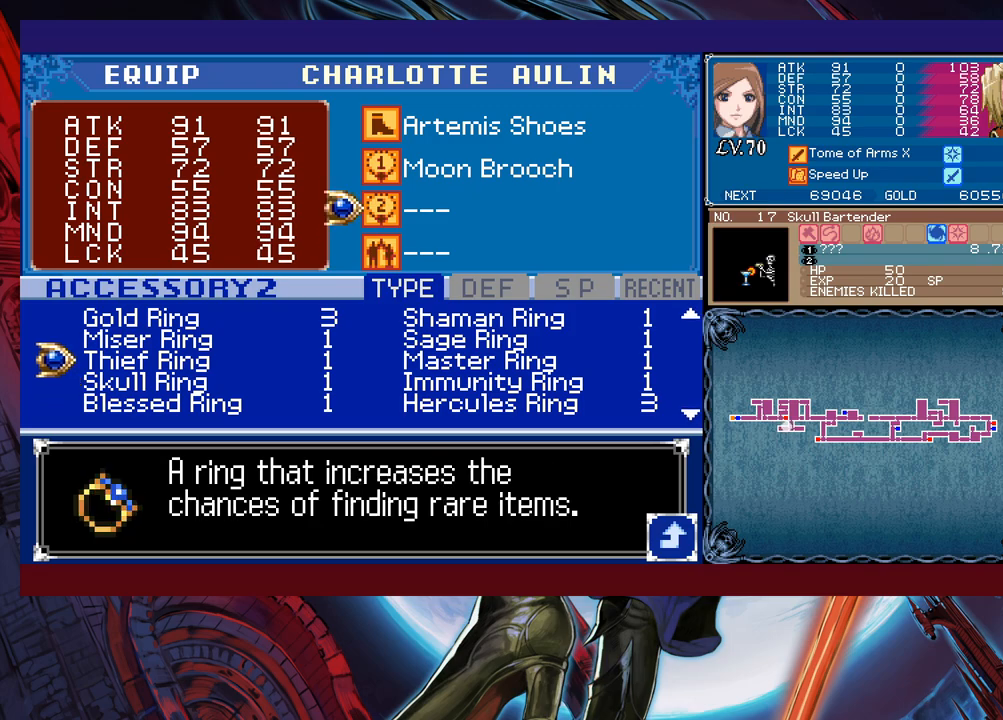
{"buttons": ["A"], "left_stick": "center", "events": [[33, "left_stick", "down"], [133, "left_stick", "center"], [267, "left_stick", "up"], [333, "left_stick", "center"], [433, "A", "down"]]}
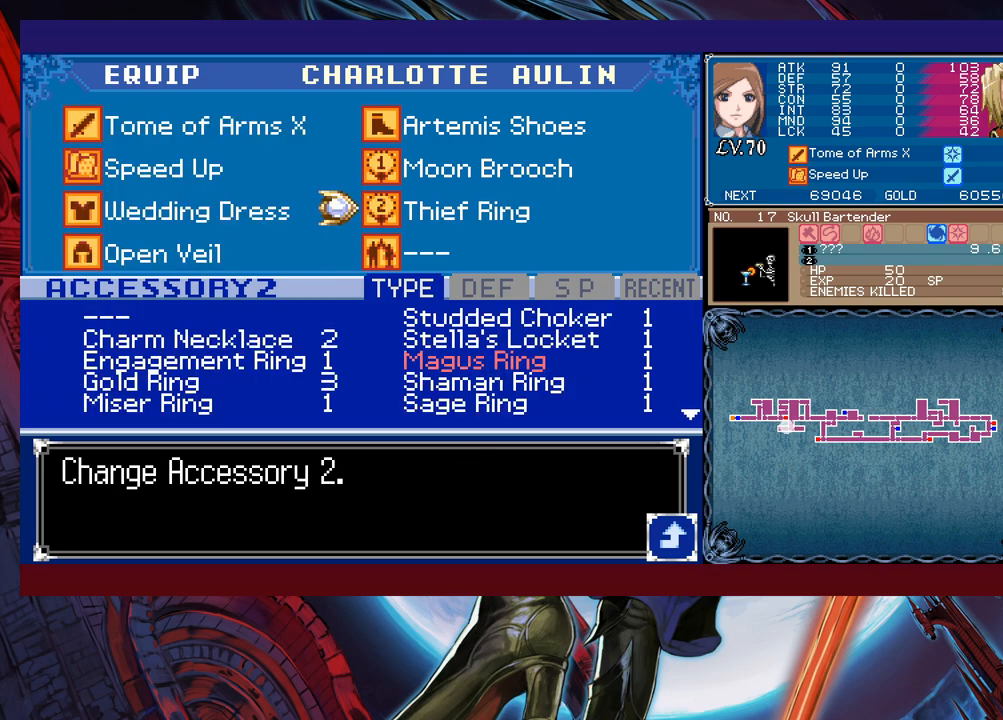
{"buttons": [], "left_stick": "center", "events": [[83, "A", "up"]]}
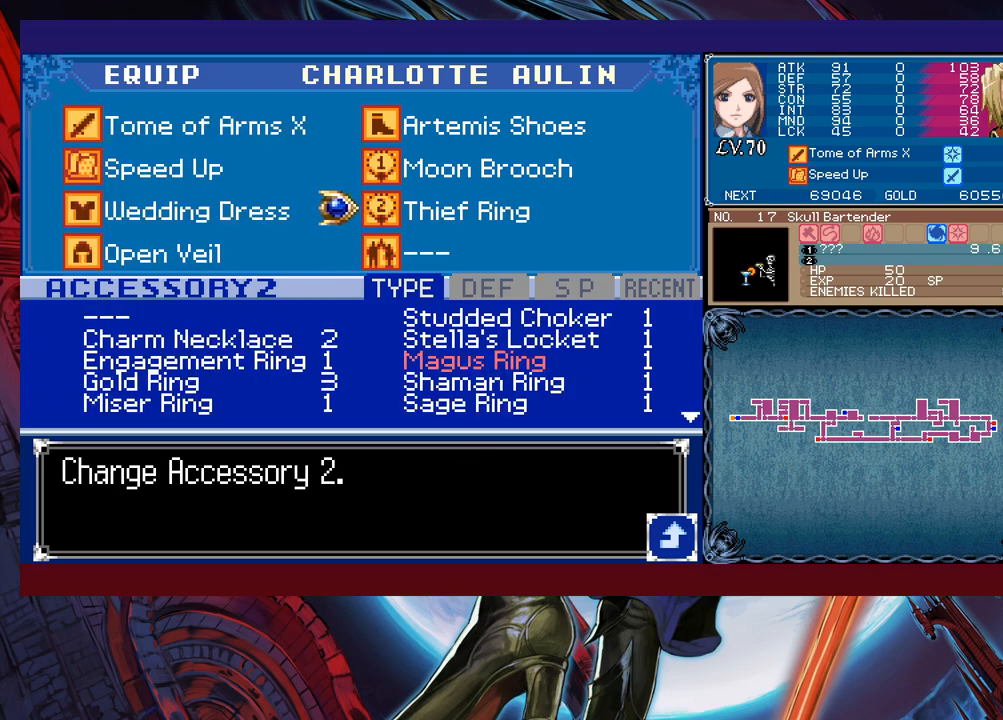
{"buttons": [], "left_stick": "center", "events": []}
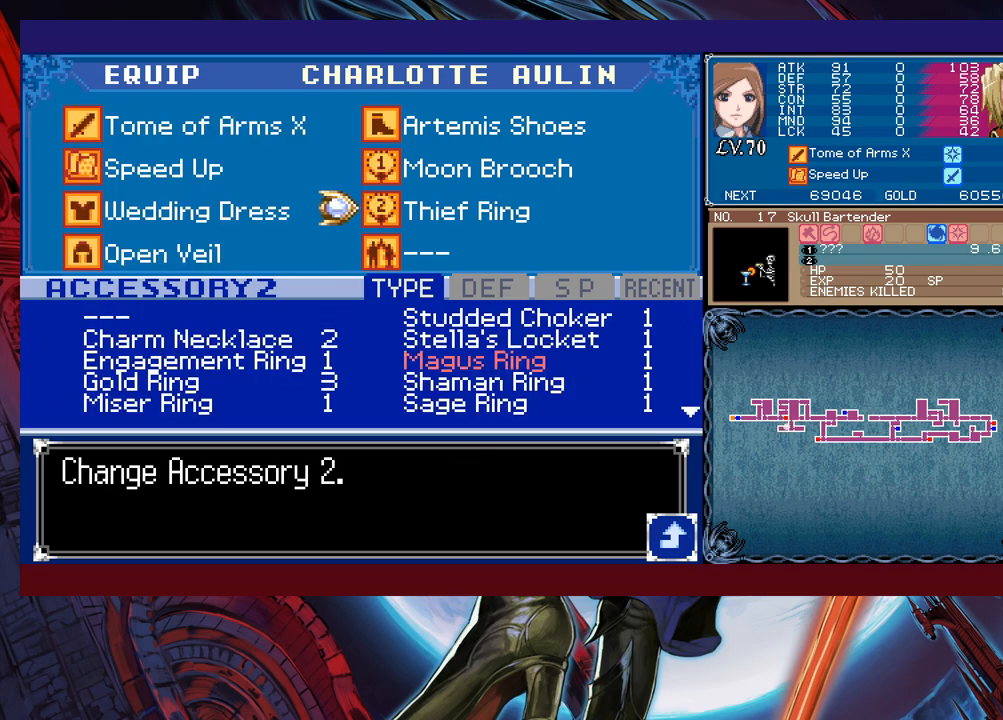
{"buttons": [], "left_stick": "center", "events": [[83, "left_stick", "up"], [183, "left_stick", "center"], [267, "left_stick", "up"], [383, "left_stick", "center"]]}
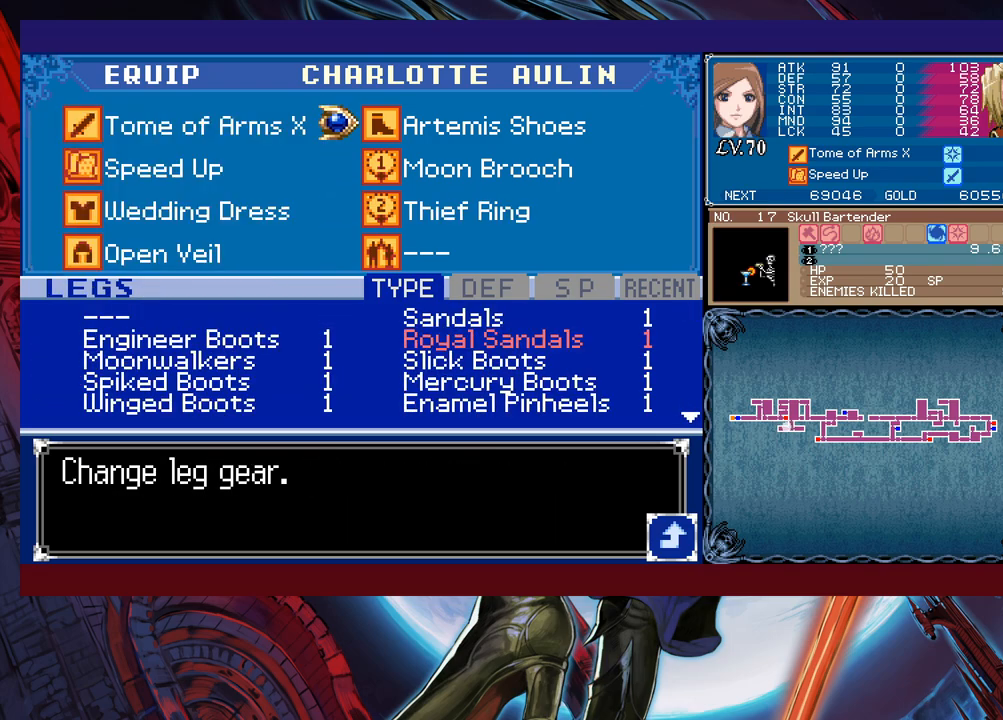
{"buttons": [], "left_stick": "down", "events": [[33, "A", "down"], [133, "A", "up"], [283, "left_stick", "down"], [383, "left_stick", "center"], [467, "left_stick", "down"]]}
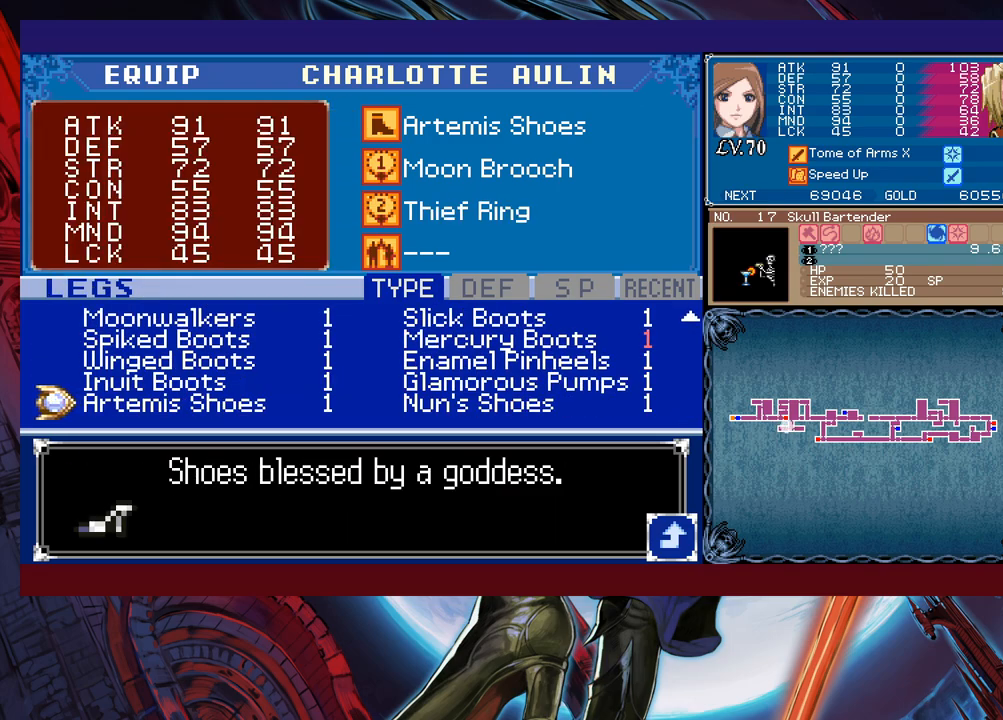
{"buttons": [], "left_stick": "center", "events": [[67, "left_stick", "center"], [217, "left_stick", "right"], [317, "left_stick", "center"]]}
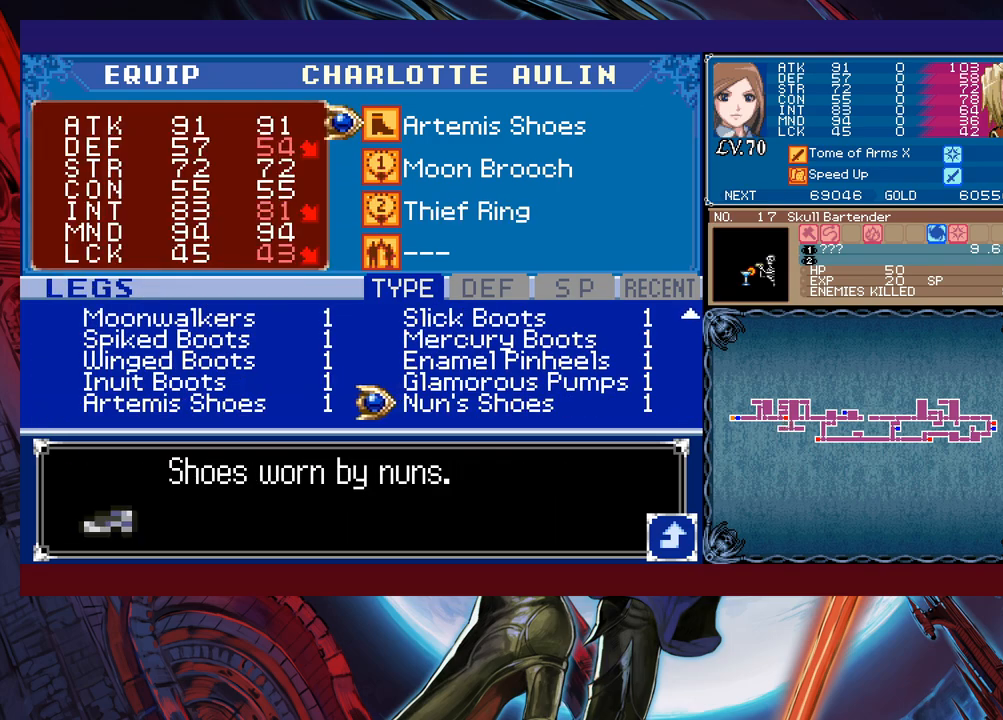
{"buttons": [], "left_stick": "center", "events": [[67, "left_stick", "up"], [183, "left_stick", "left"], [333, "left_stick", "up"], [467, "left_stick", "center"]]}
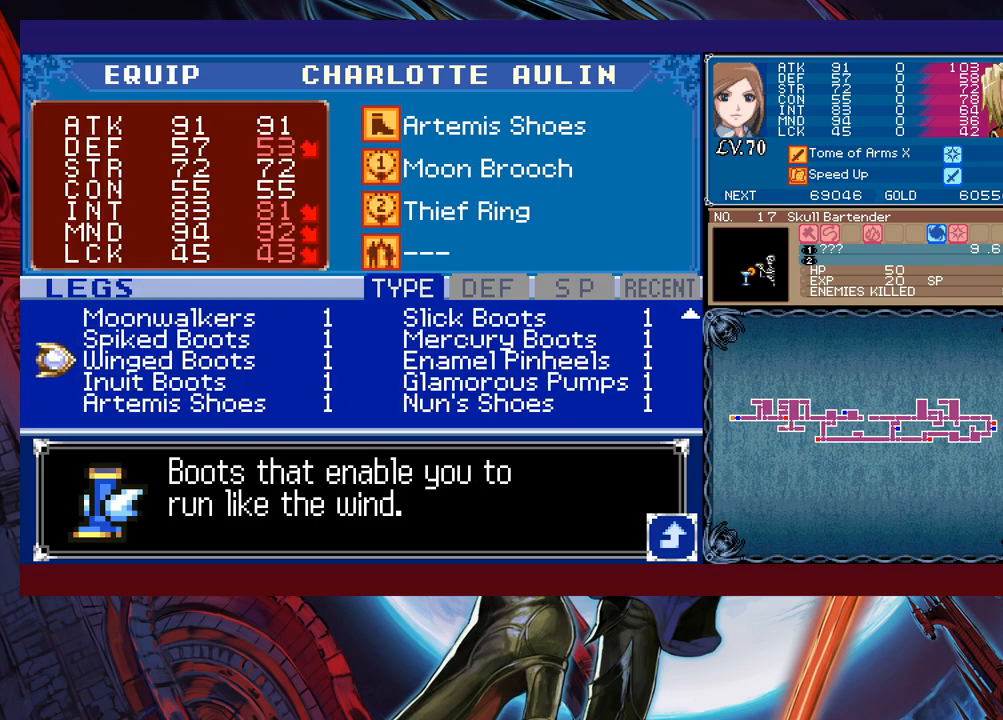
{"buttons": [], "left_stick": "center", "events": [[33, "left_stick", "right"], [167, "left_stick", "down"], [267, "left_stick", "center"]]}
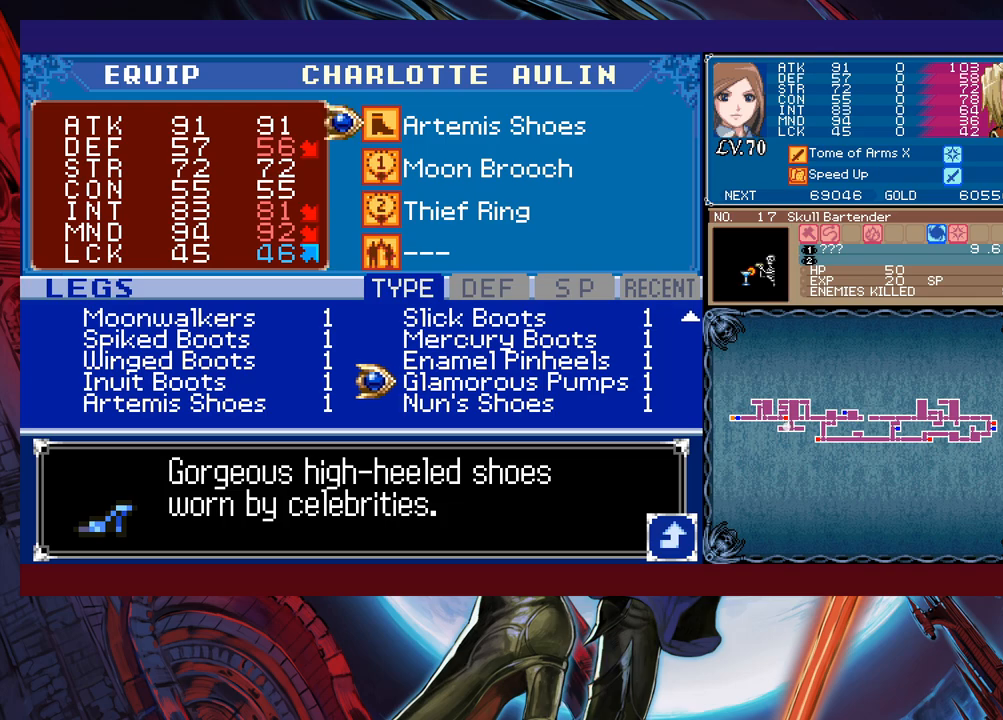
{"buttons": ["A"], "left_stick": "center", "events": [[283, "A", "down"], [383, "A", "up"], [433, "A", "down"]]}
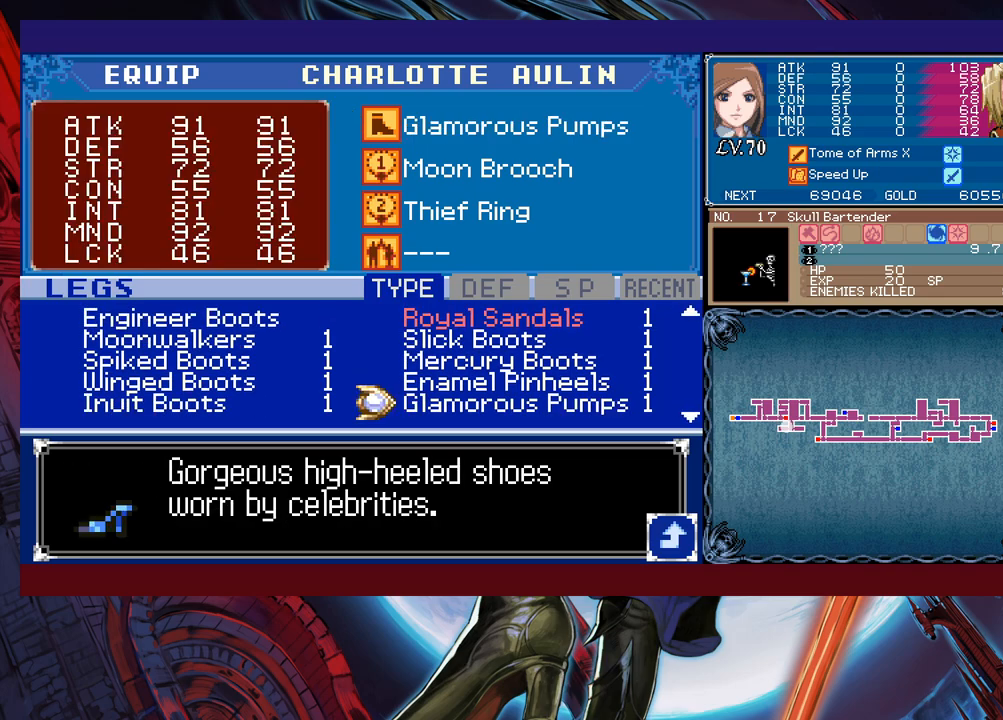
{"buttons": [], "left_stick": "up", "events": [[67, "A", "up"], [283, "left_stick", "left"], [433, "left_stick", "up"]]}
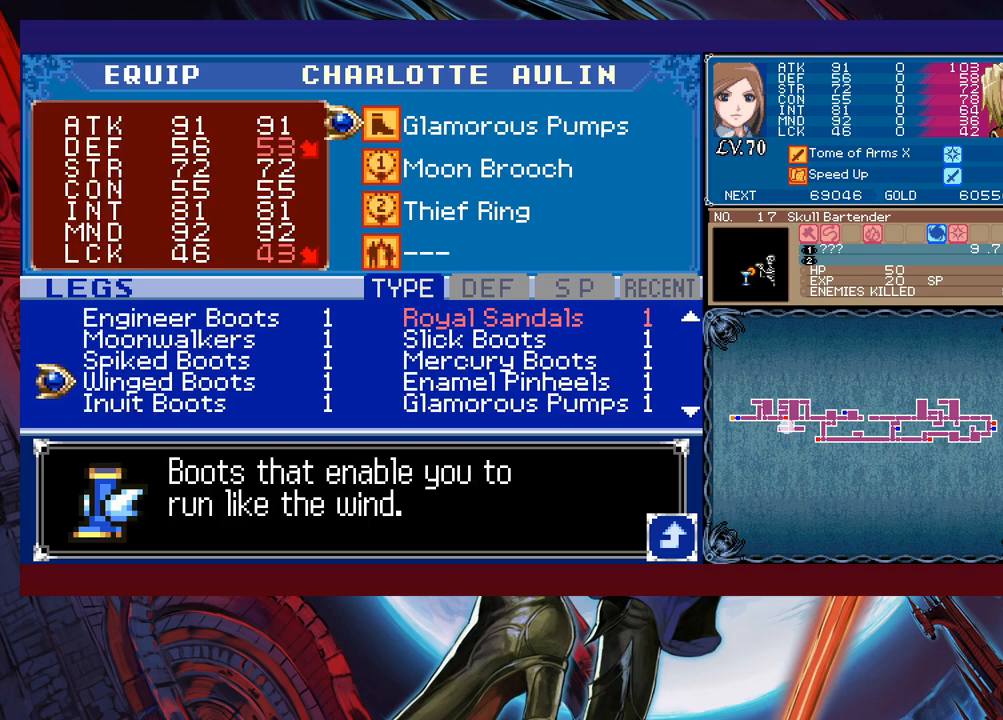
{"buttons": [], "left_stick": "left", "events": [[33, "left_stick", "center"], [83, "left_stick", "right"], [267, "left_stick", "up"], [417, "left_stick", "left"]]}
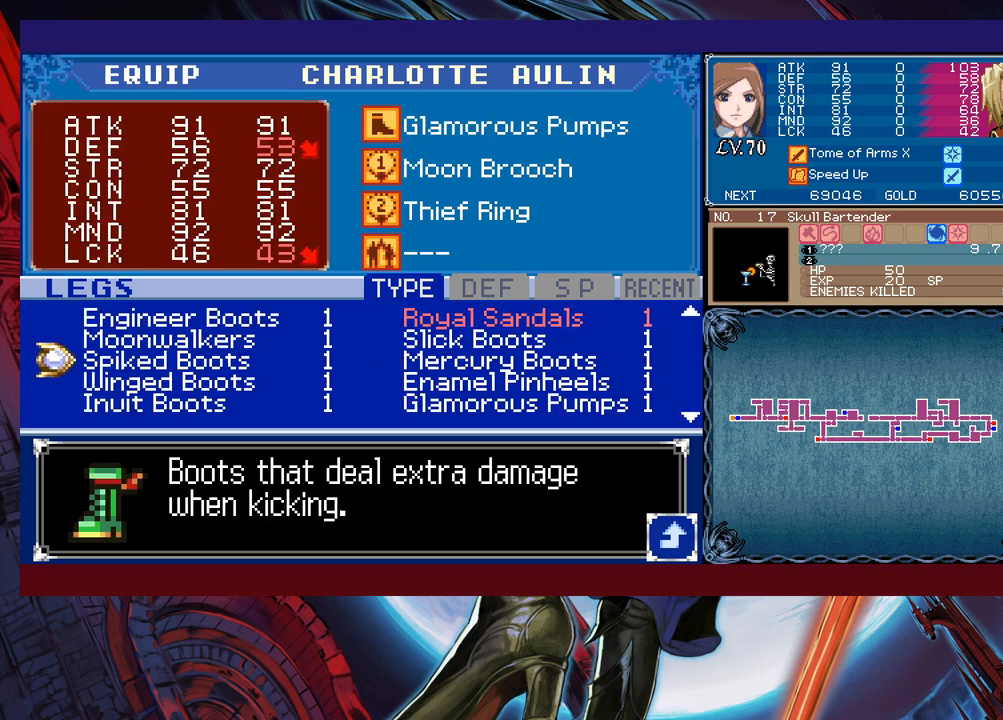
{"buttons": [], "left_stick": "left", "events": [[67, "left_stick", "up"], [133, "left_stick", "center"], [183, "left_stick", "right"], [283, "left_stick", "center"], [333, "left_stick", "up"], [483, "left_stick", "left"]]}